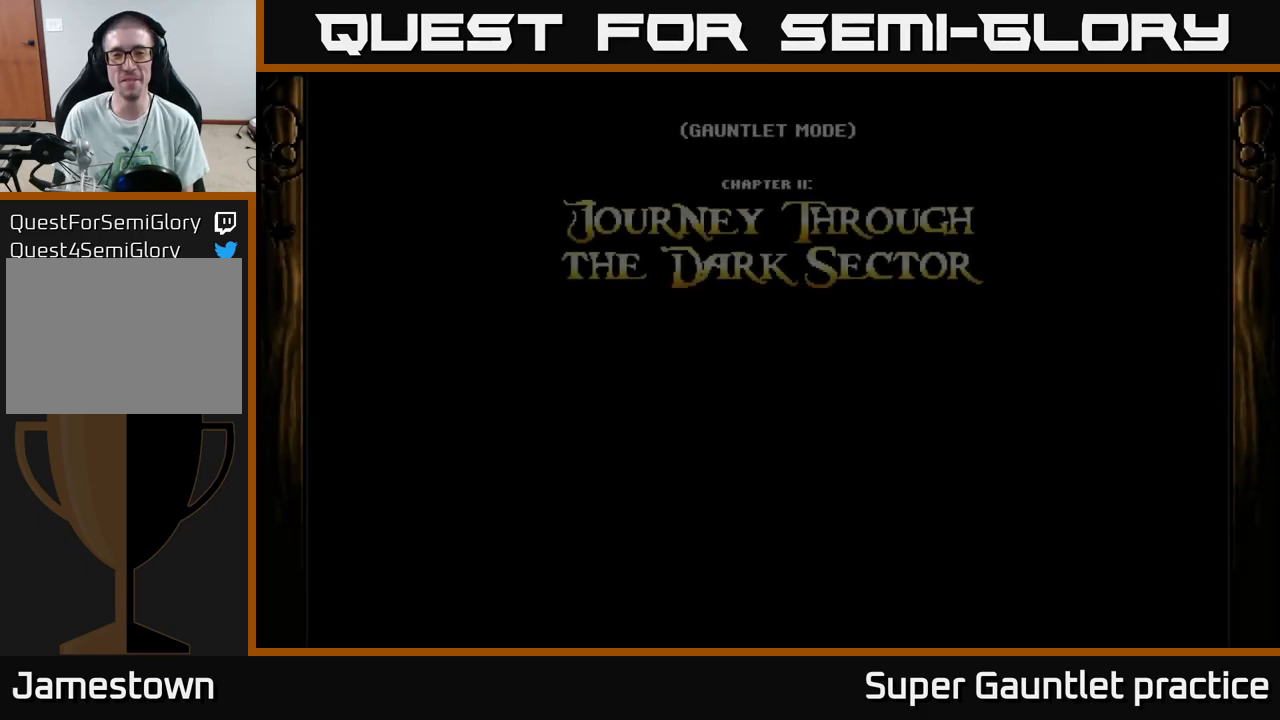
Gameplay with a controller (Xbox layout); each line is a JSON object with the inputs held at the frame after it. "events" lists button and stick changes between this image and that frame as [ms after this image, input, new state], when the widget could be followed in between. Not read: right_stick.
{"buttons": [], "left_stick": "center", "events": [[317, "A", "up"]]}
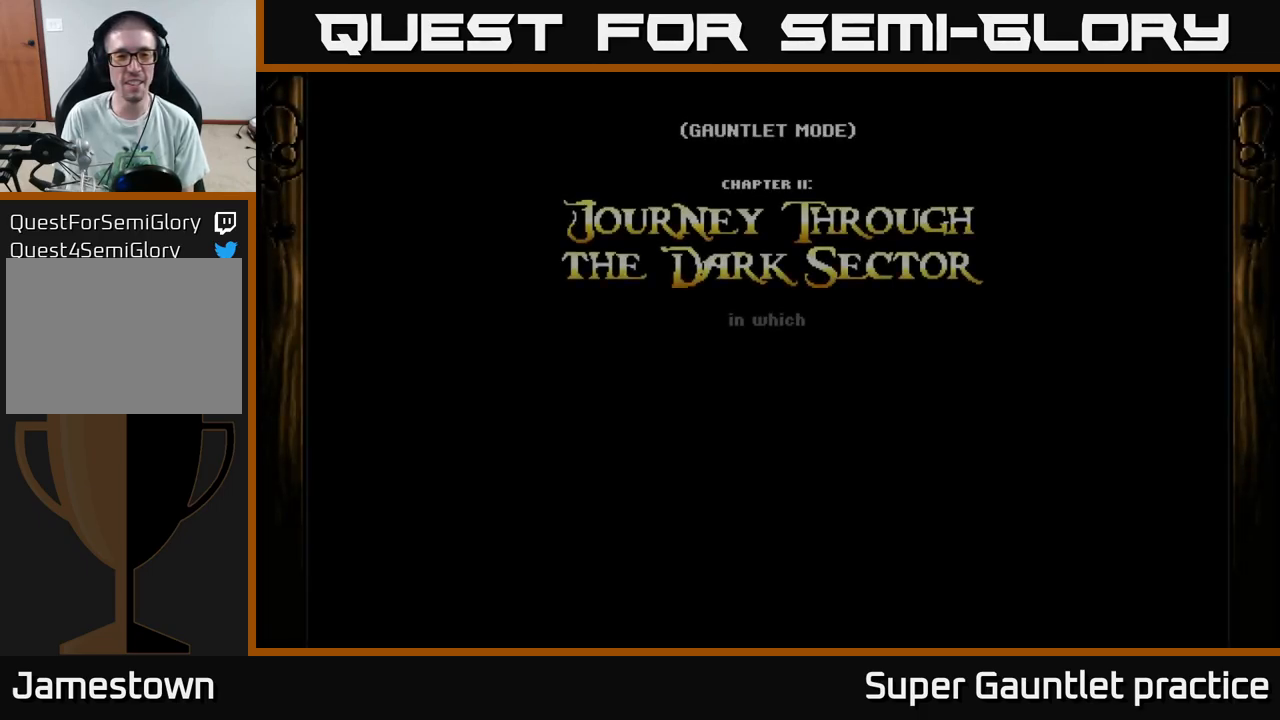
{"buttons": [], "left_stick": "center", "events": []}
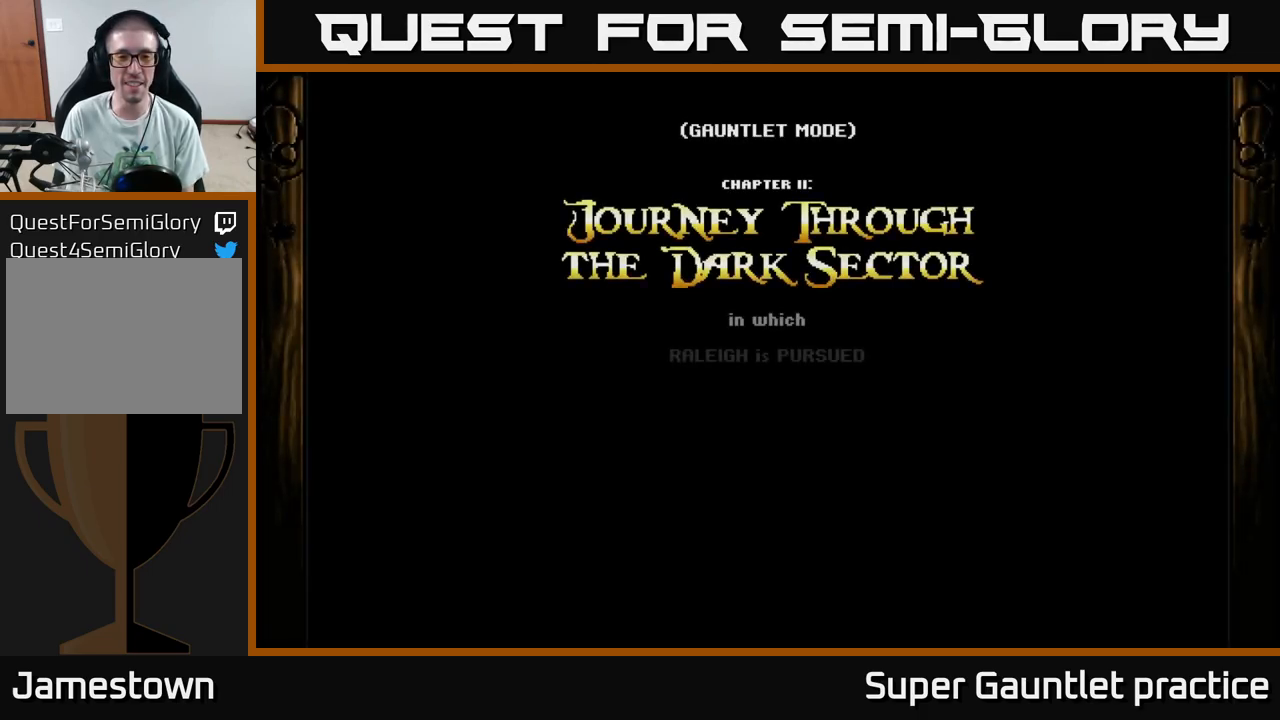
{"buttons": [], "left_stick": "center", "events": []}
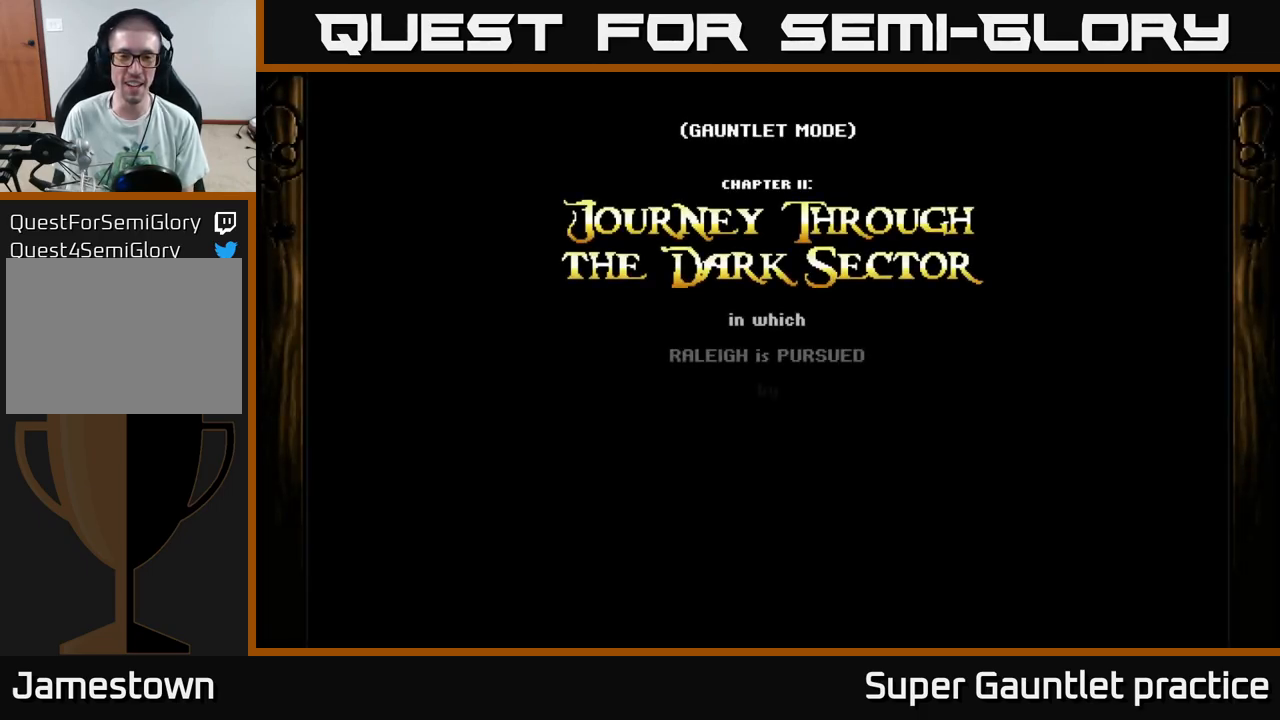
{"buttons": [], "left_stick": "center", "events": []}
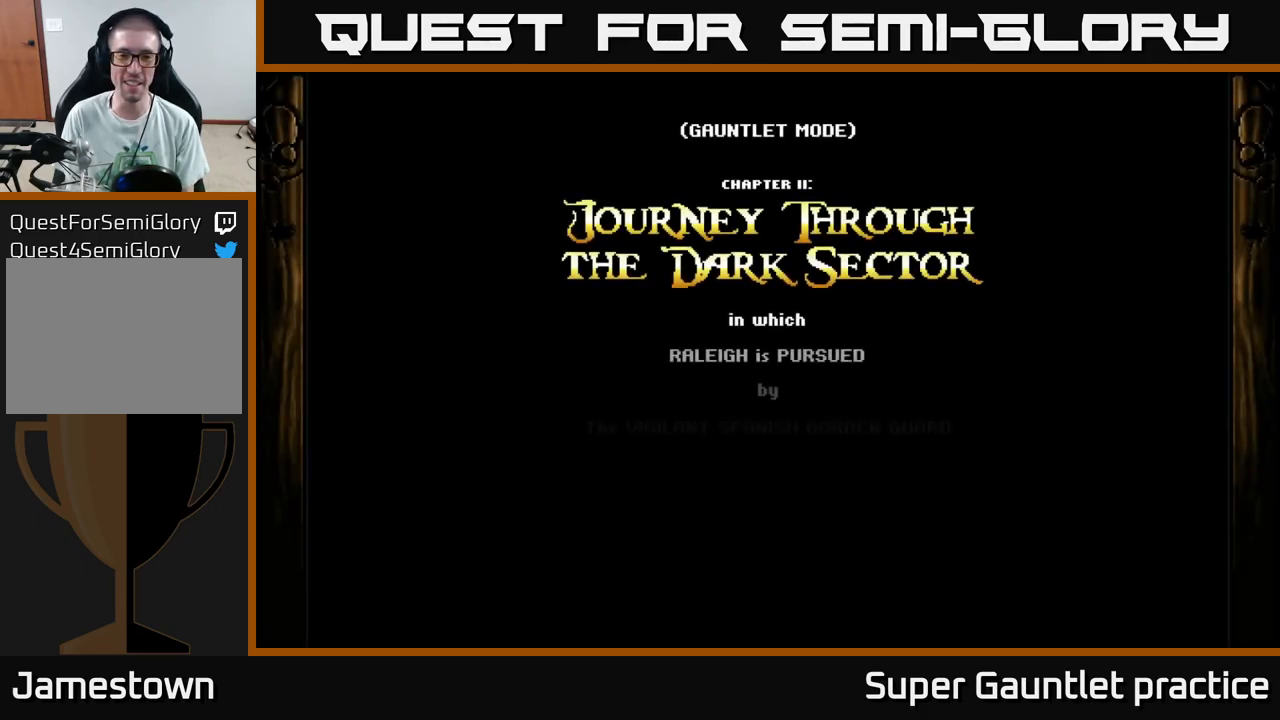
{"buttons": [], "left_stick": "center", "events": []}
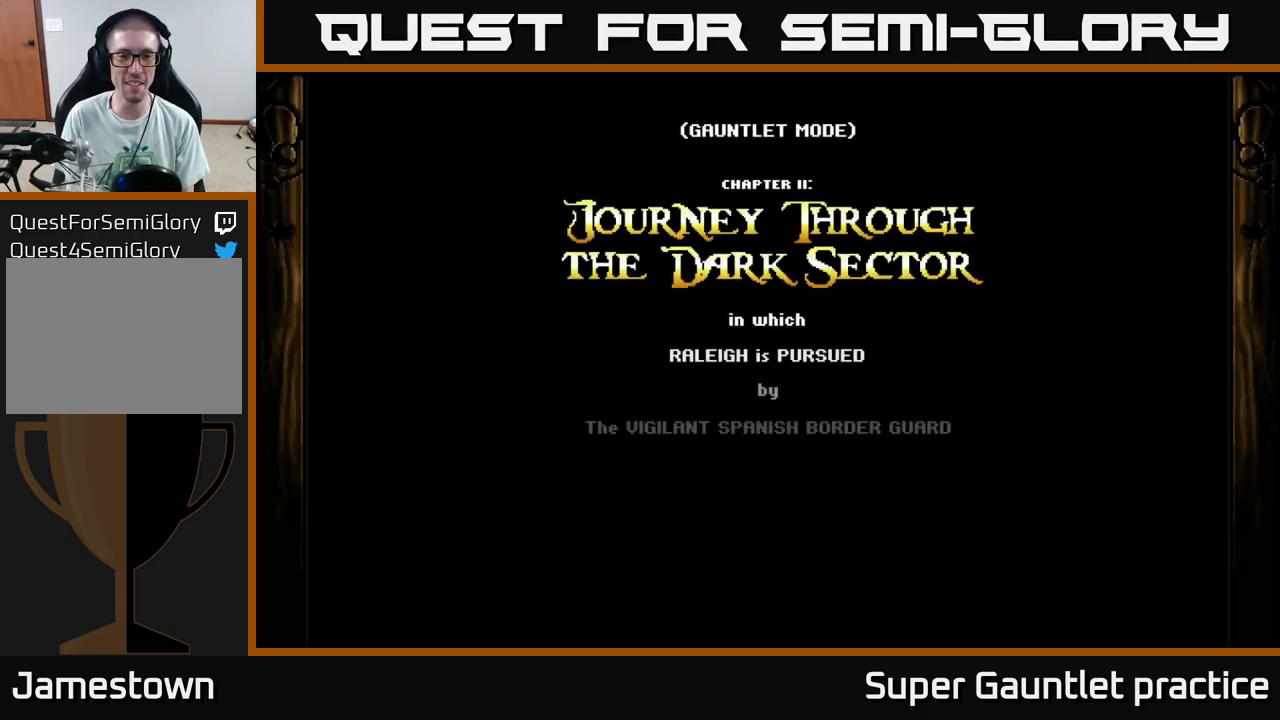
{"buttons": [], "left_stick": "center", "events": []}
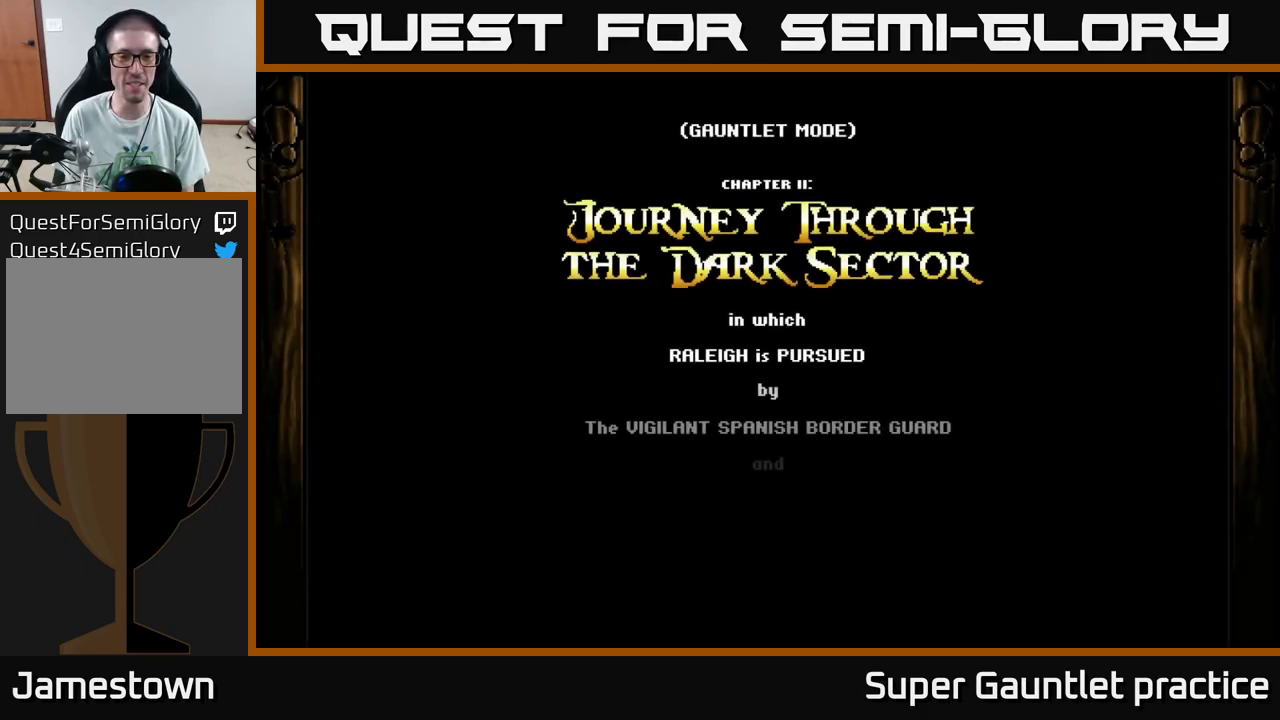
{"buttons": [], "left_stick": "center", "events": []}
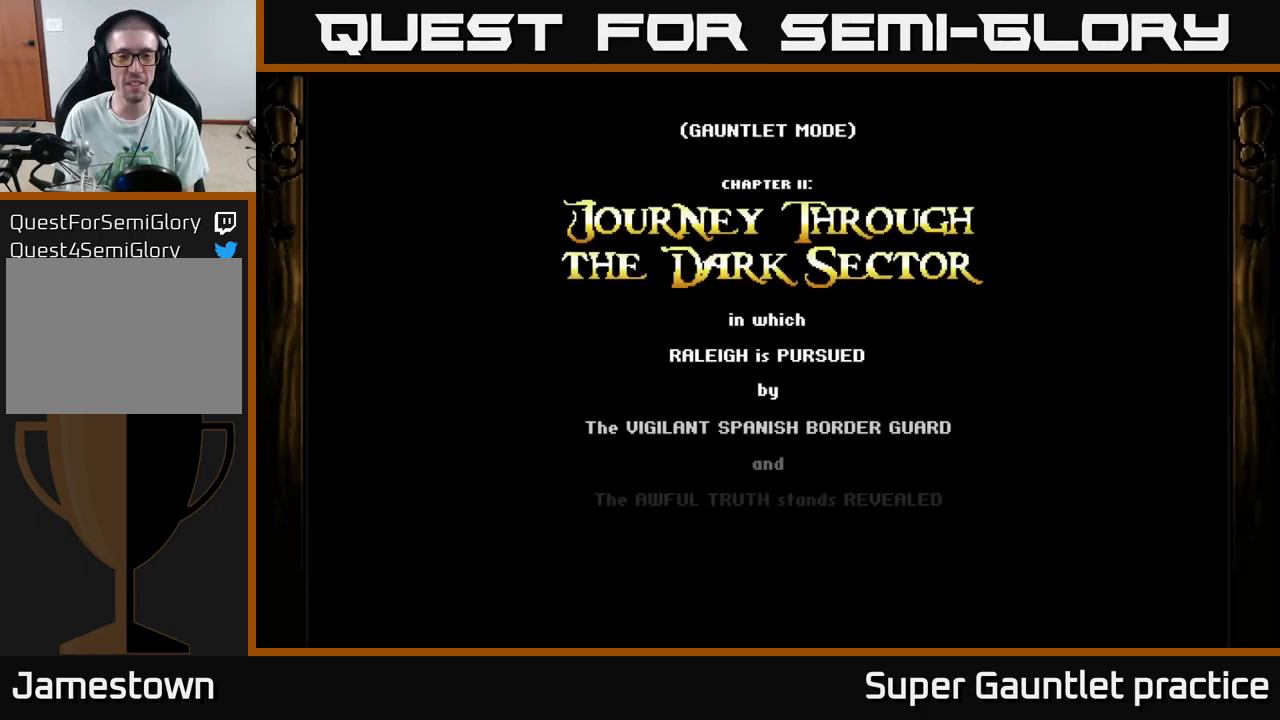
{"buttons": [], "left_stick": "center", "events": []}
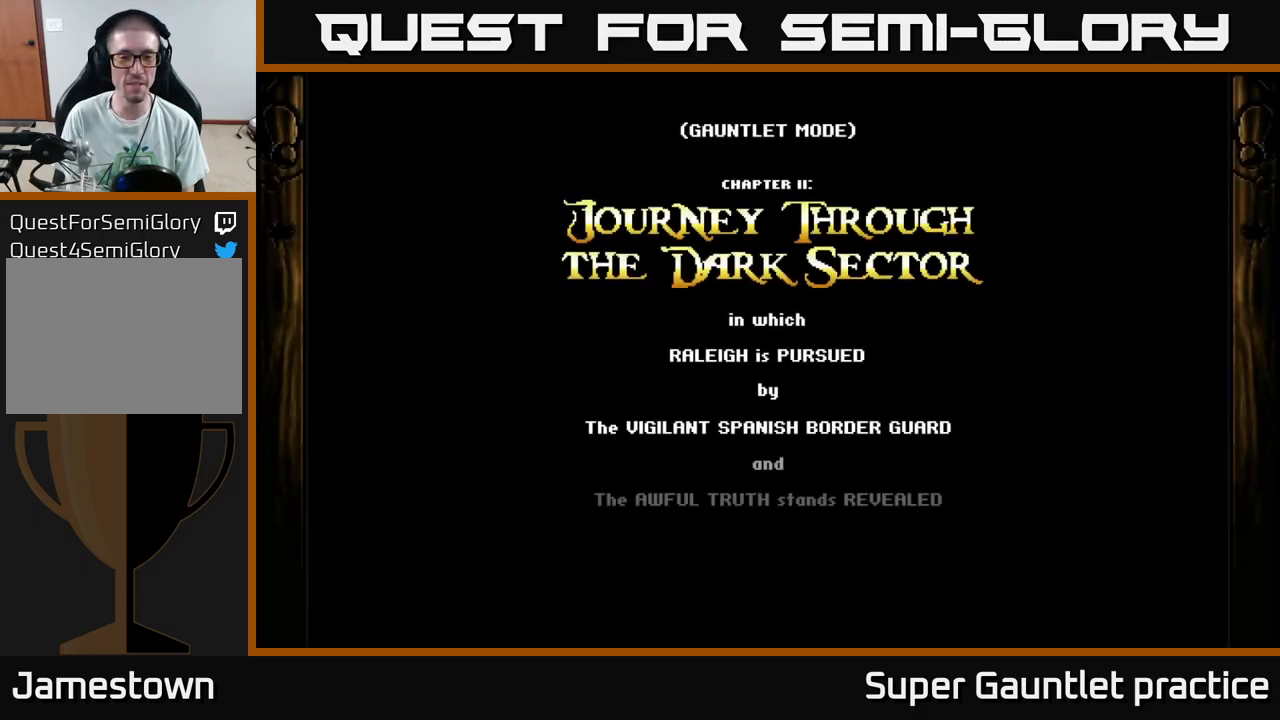
{"buttons": [], "left_stick": "center", "events": []}
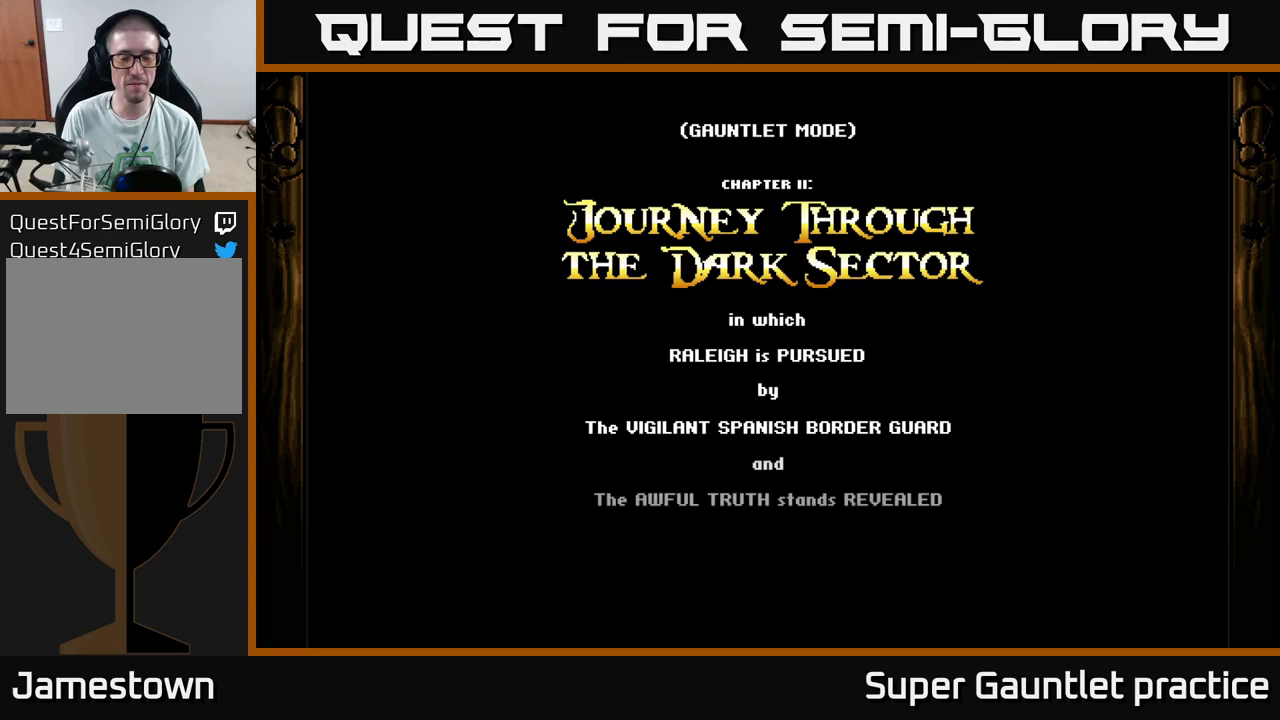
{"buttons": [], "left_stick": "center", "events": []}
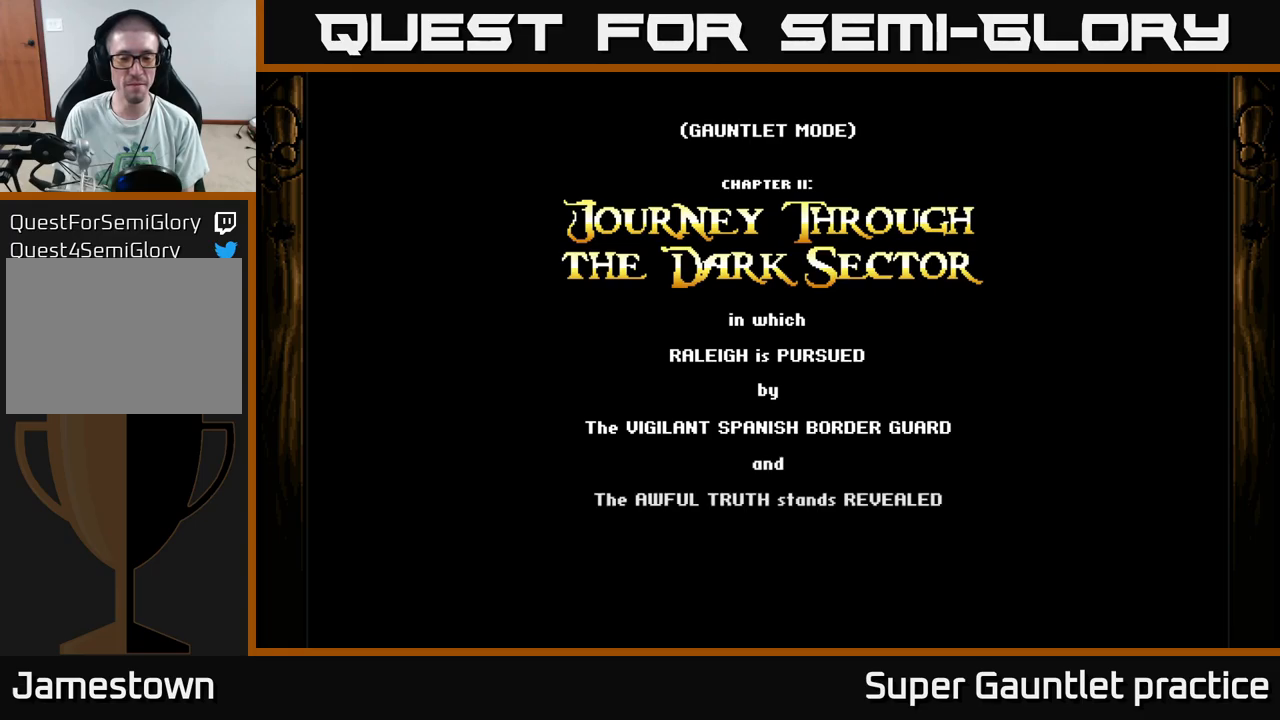
{"buttons": [], "left_stick": "center", "events": []}
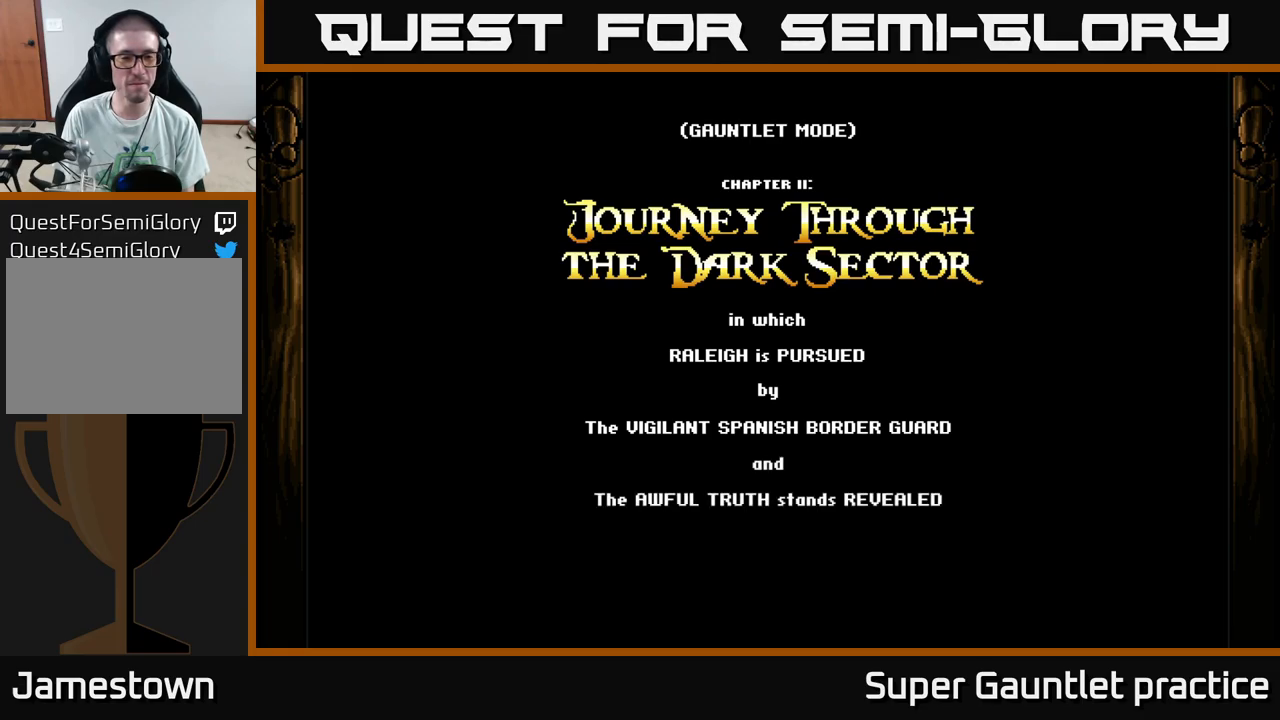
{"buttons": [], "left_stick": "up-left", "events": [[316, "left_stick", "up"], [450, "left_stick", "up-left"]]}
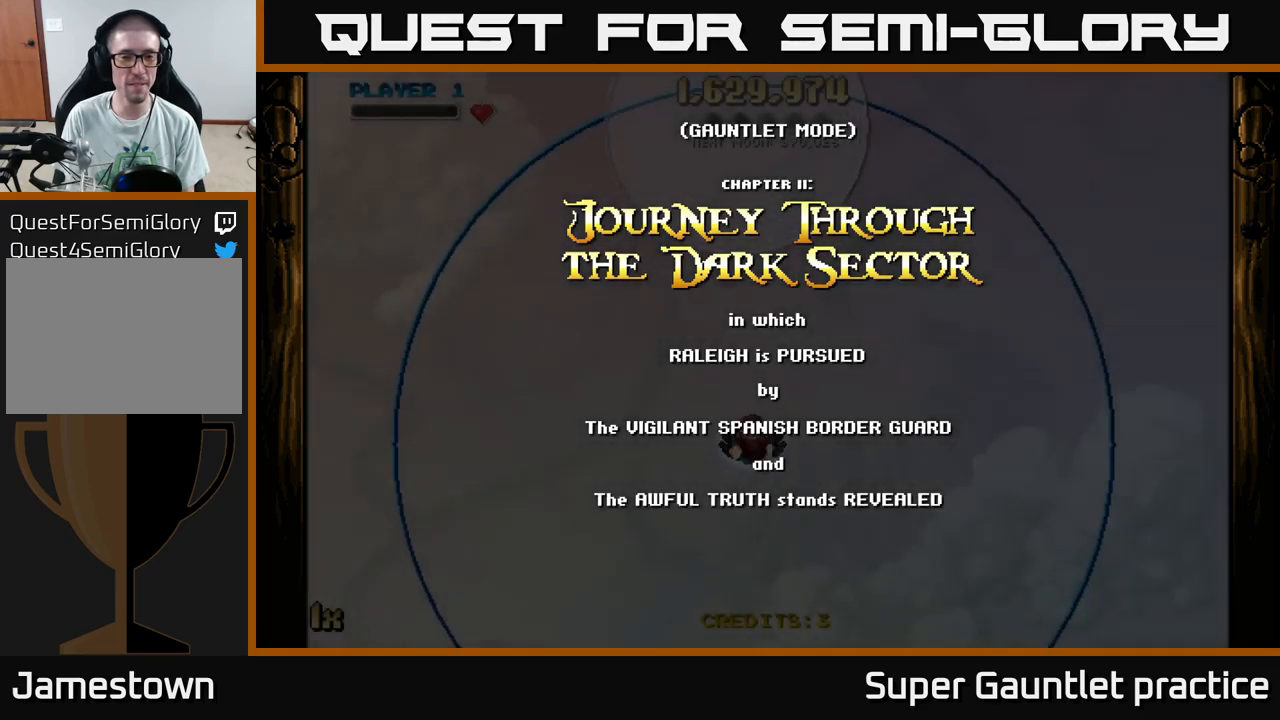
{"buttons": ["A"], "left_stick": "left", "events": [[83, "A", "down"], [483, "left_stick", "left"]]}
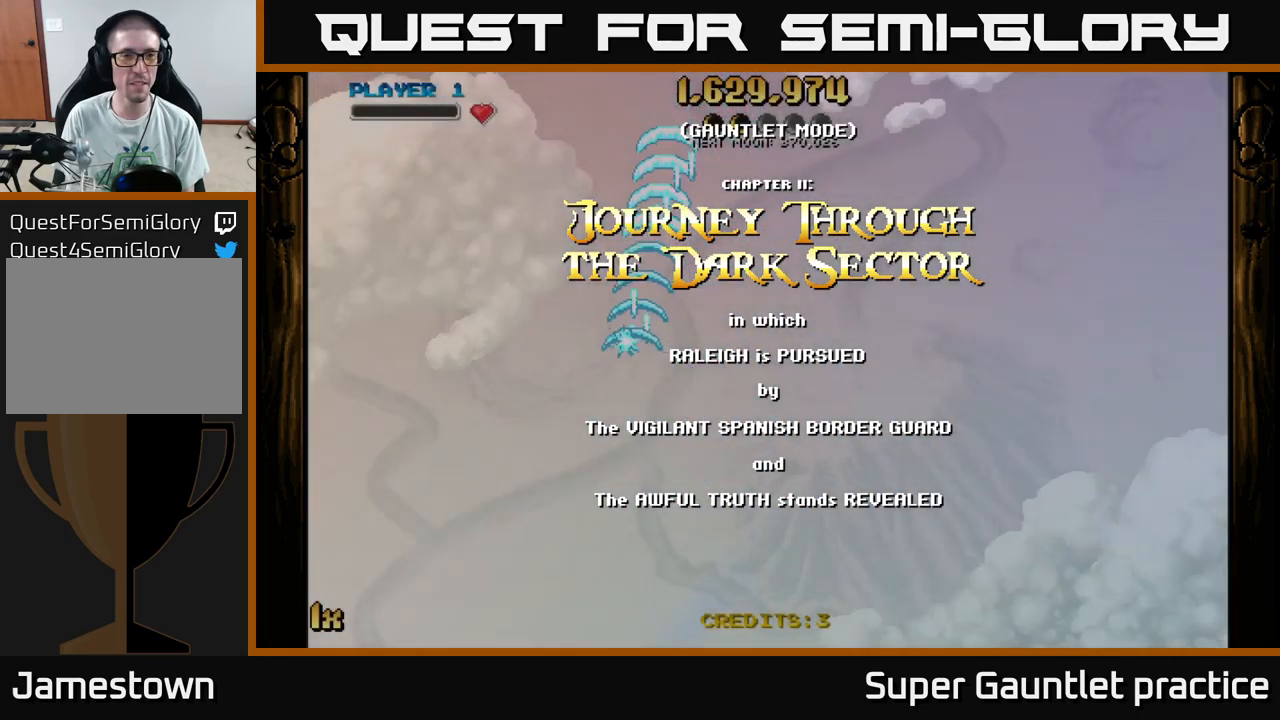
{"buttons": ["A"], "left_stick": "up-left", "events": [[283, "left_stick", "up-left"]]}
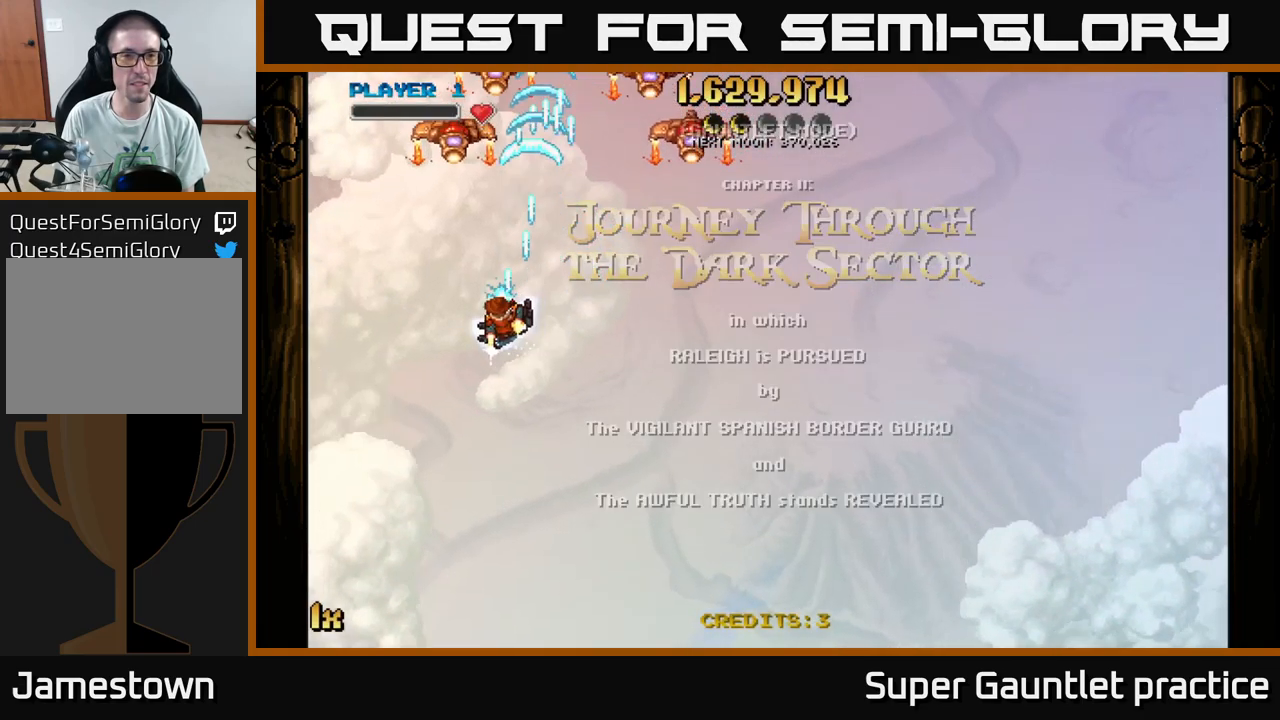
{"buttons": ["A"], "left_stick": "right", "events": [[183, "left_stick", "right"]]}
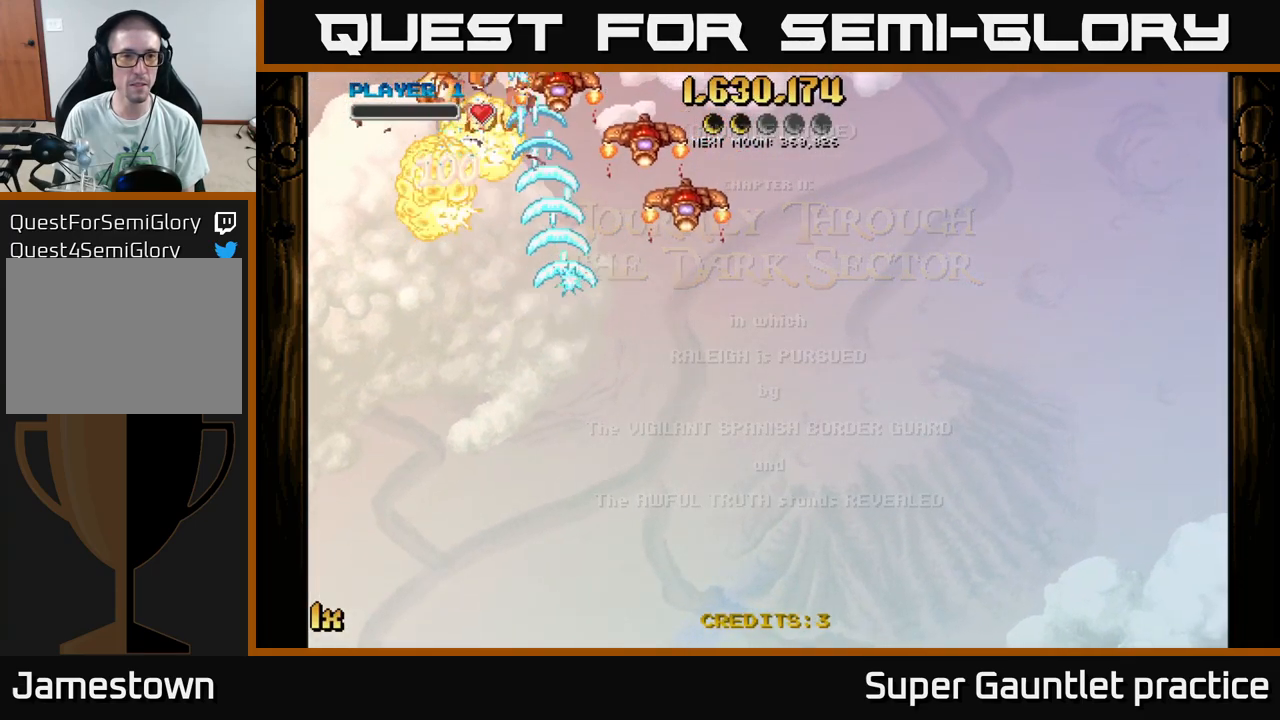
{"buttons": ["A"], "left_stick": "up", "events": [[483, "left_stick", "up"]]}
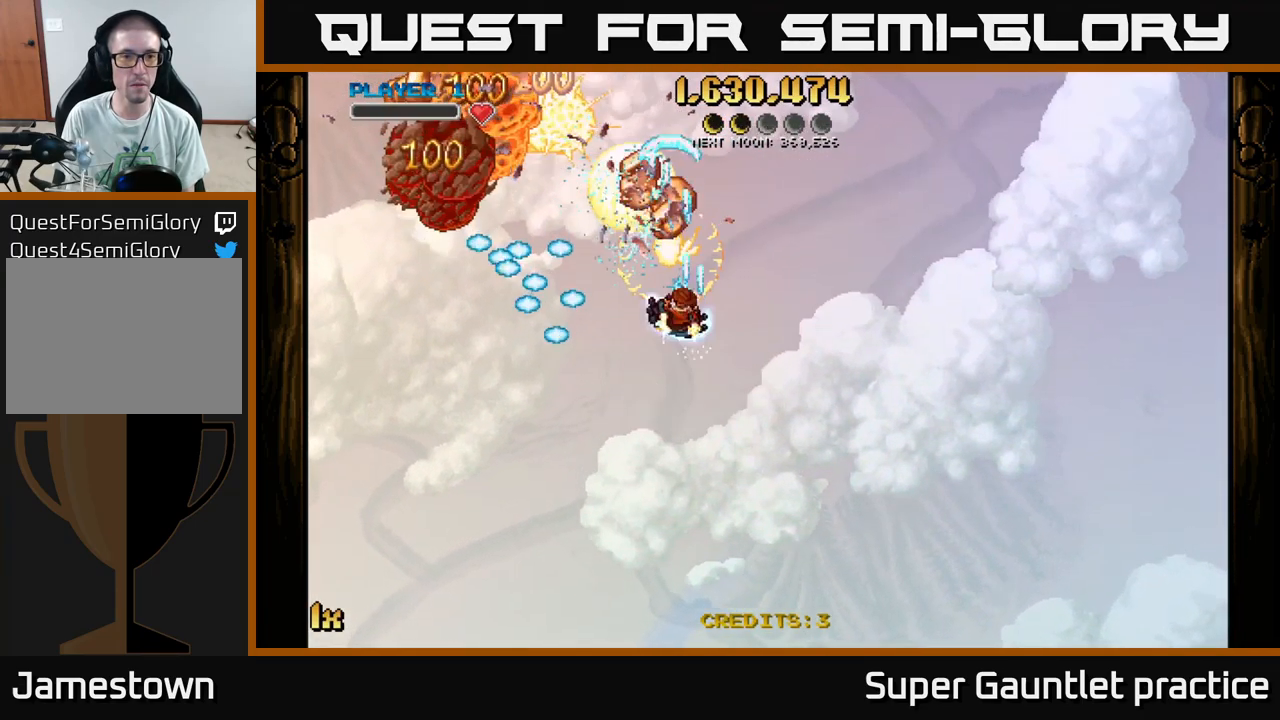
{"buttons": ["A"], "left_stick": "left", "events": [[16, "left_stick", "up-left"], [300, "left_stick", "left"]]}